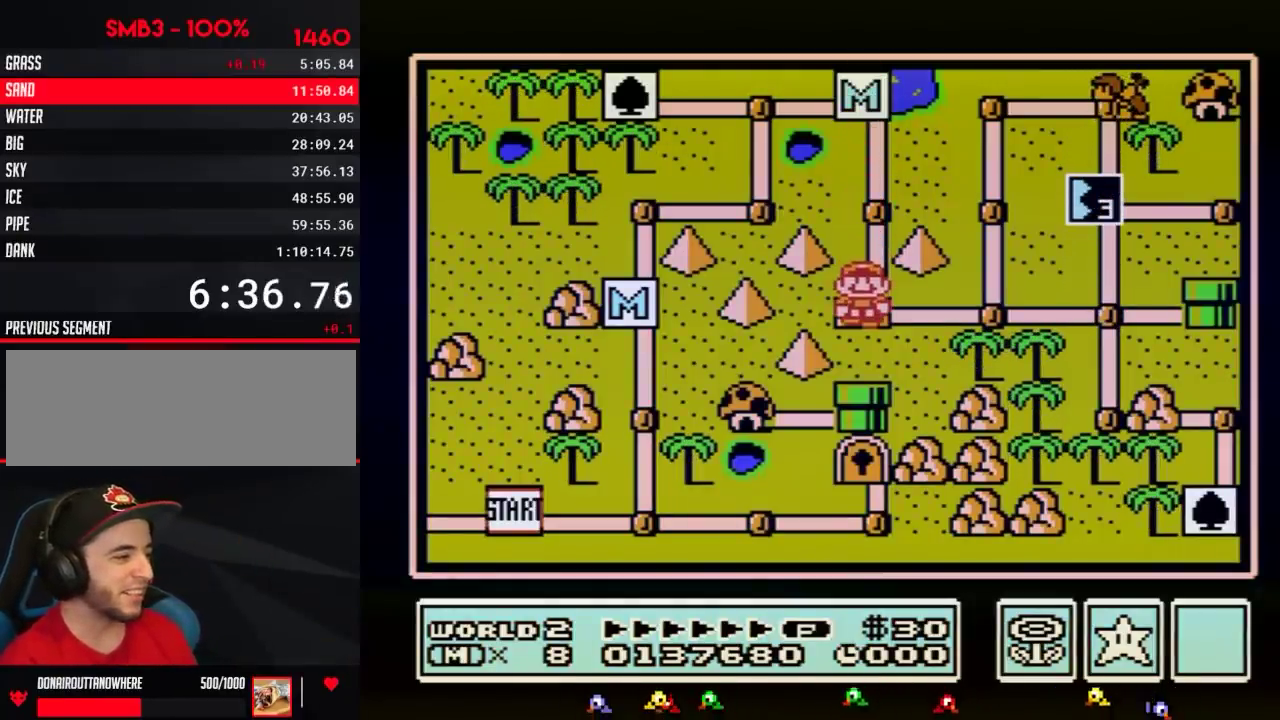
Gameplay with a controller (Nintendo layout); each line is a JSON object with the inputs held at the frame after it. "events" lists button and stick changes between this image and that frame as [ms after this image, input, new state], when the widget could be followed in between. Not read: L3 R3.
{"buttons": ["DPAD_DOWN"], "events": []}
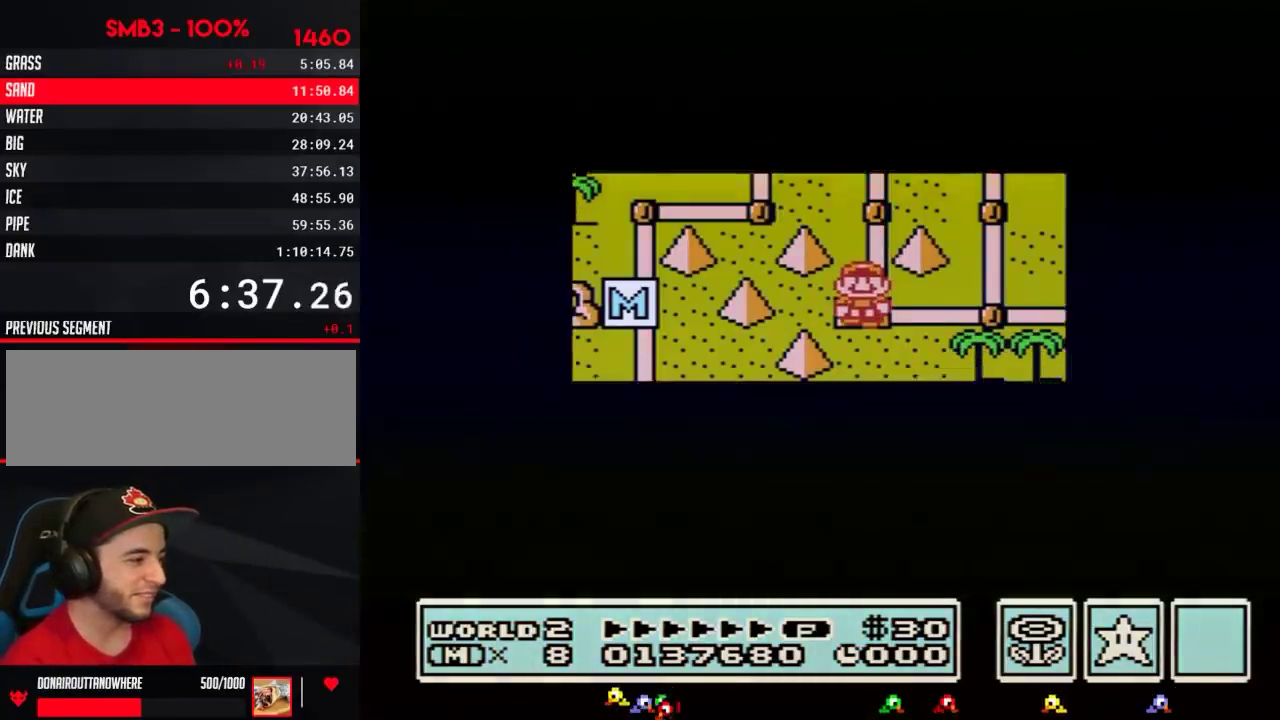
{"buttons": ["DPAD_DOWN"], "events": []}
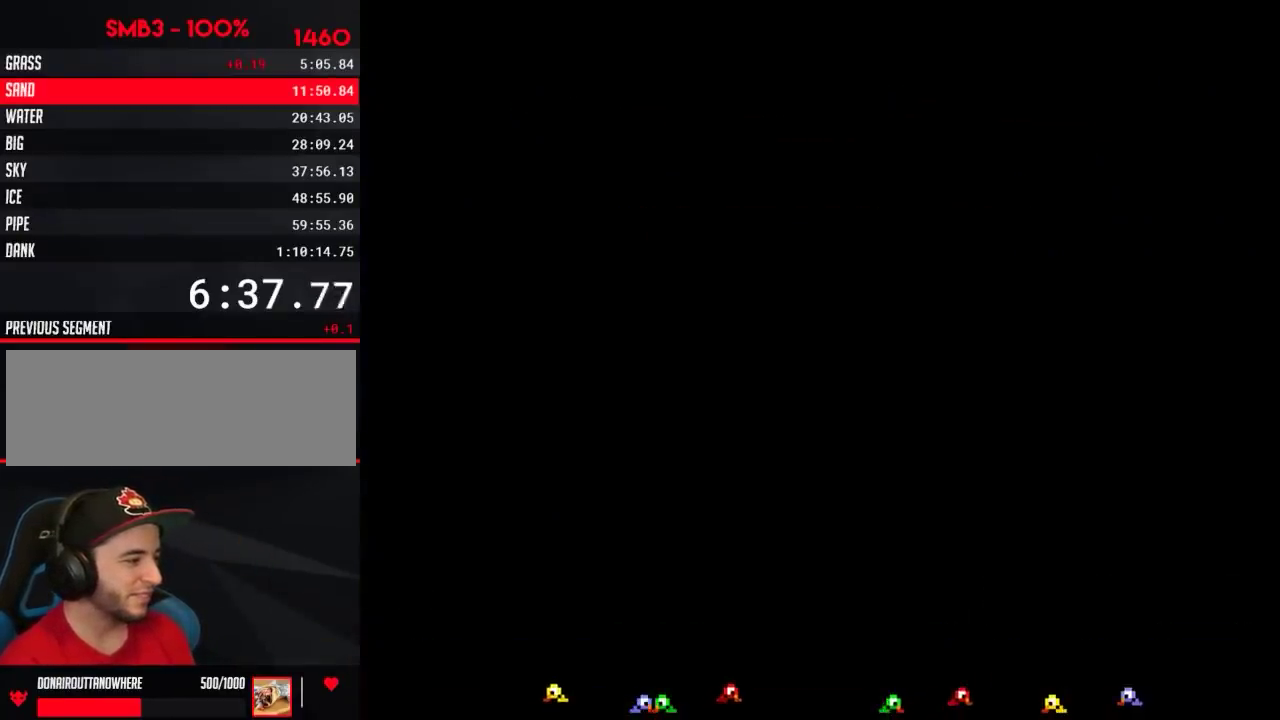
{"buttons": ["B", "DPAD_RIGHT"], "events": [[17, "DPAD_DOWN", "up"], [151, "B", "down"], [151, "DPAD_RIGHT", "down"]]}
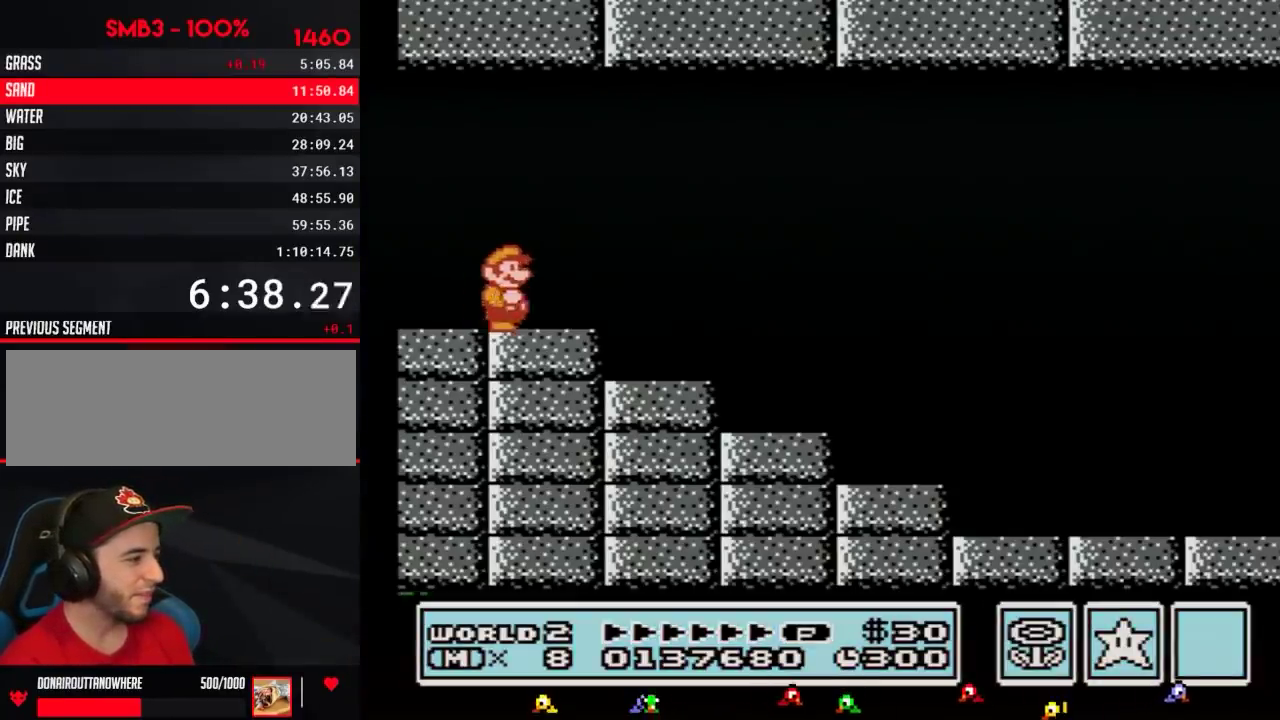
{"buttons": ["A", "B", "DPAD_RIGHT"], "events": [[300, "A", "down"]]}
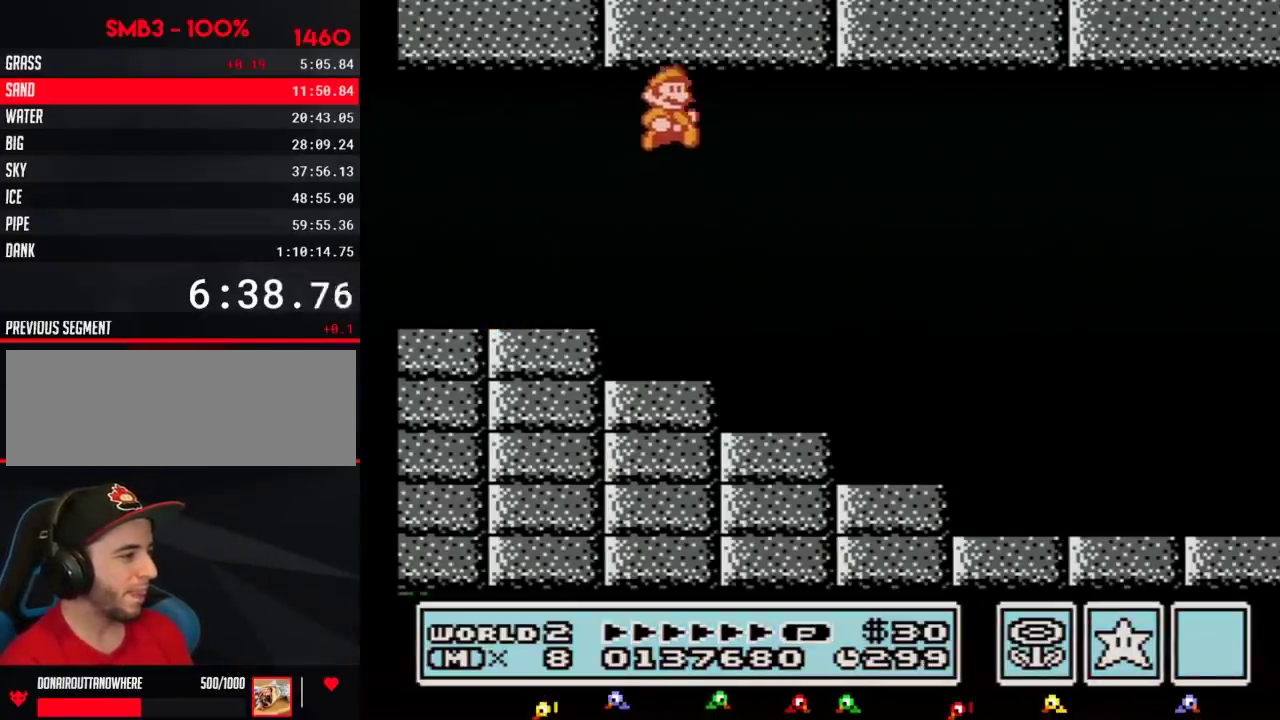
{"buttons": ["B", "DPAD_RIGHT"], "events": [[418, "A", "up"]]}
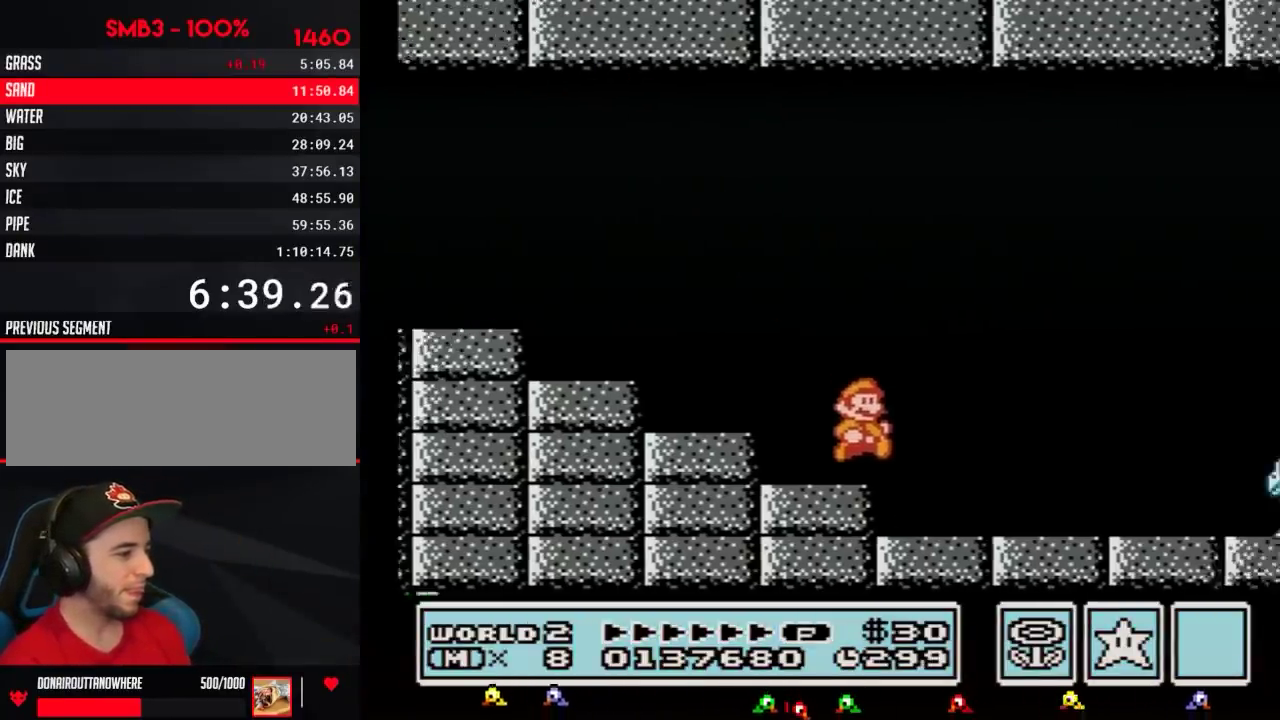
{"buttons": ["A", "B", "DPAD_RIGHT"], "events": [[484, "A", "down"]]}
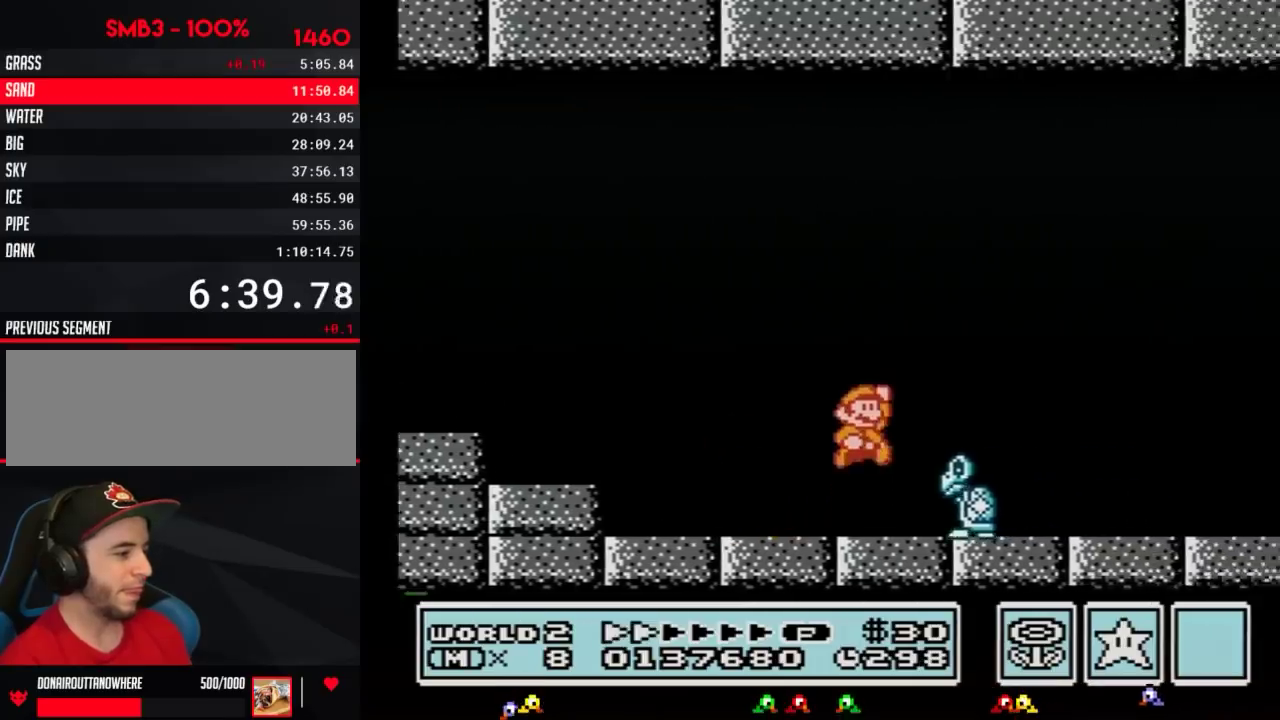
{"buttons": ["B", "DPAD_RIGHT"], "events": [[17, "A", "up"]]}
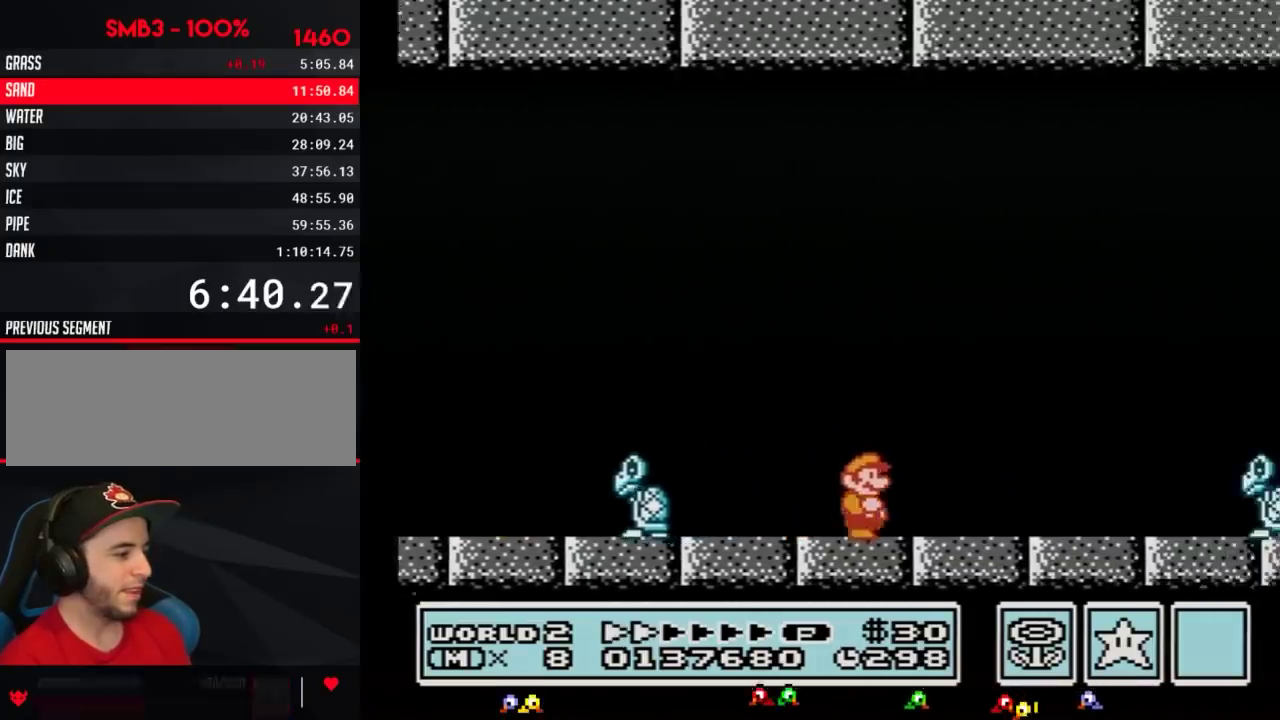
{"buttons": ["B", "DPAD_RIGHT"], "events": []}
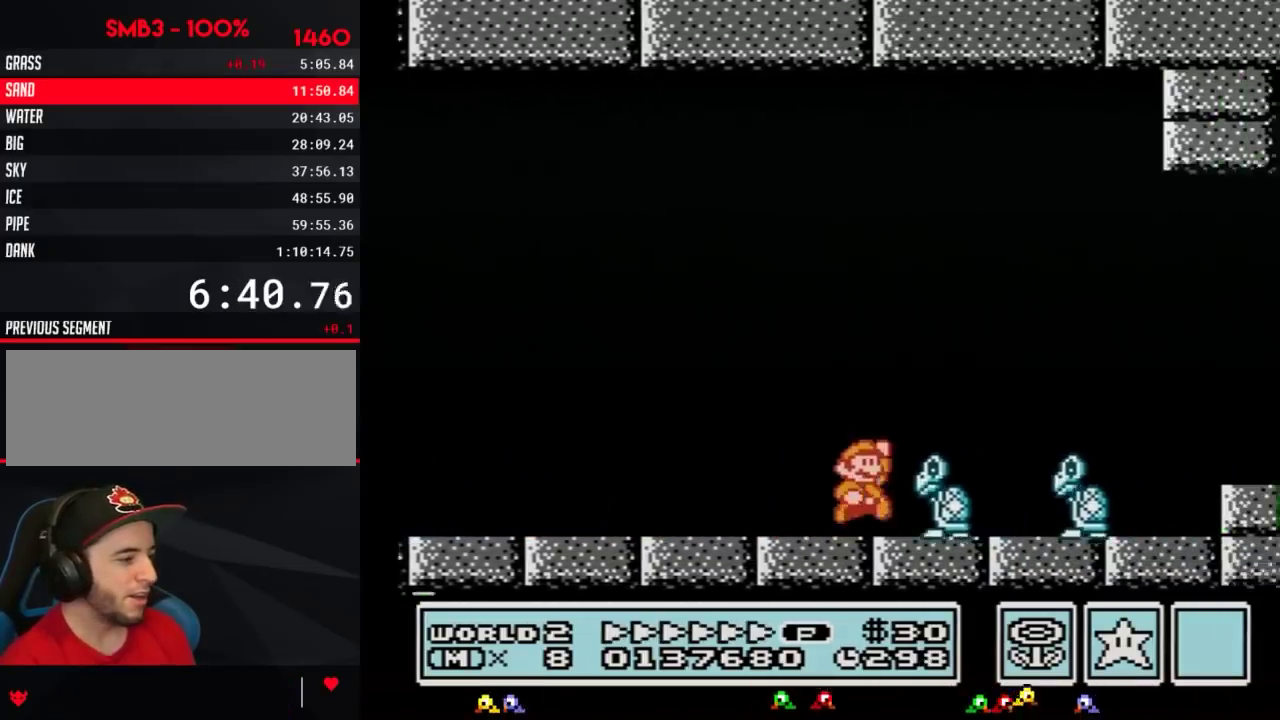
{"buttons": ["B", "DPAD_RIGHT"], "events": [[84, "A", "down"], [284, "A", "up"]]}
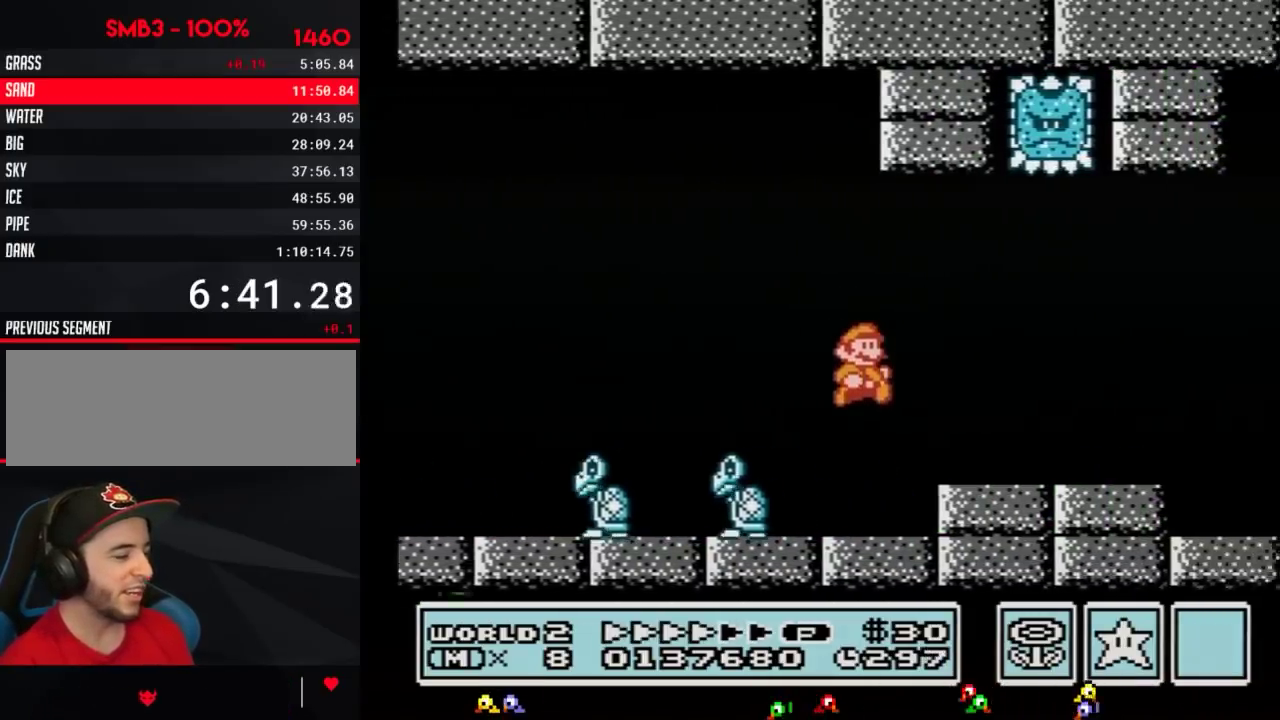
{"buttons": ["B", "DPAD_RIGHT"], "events": []}
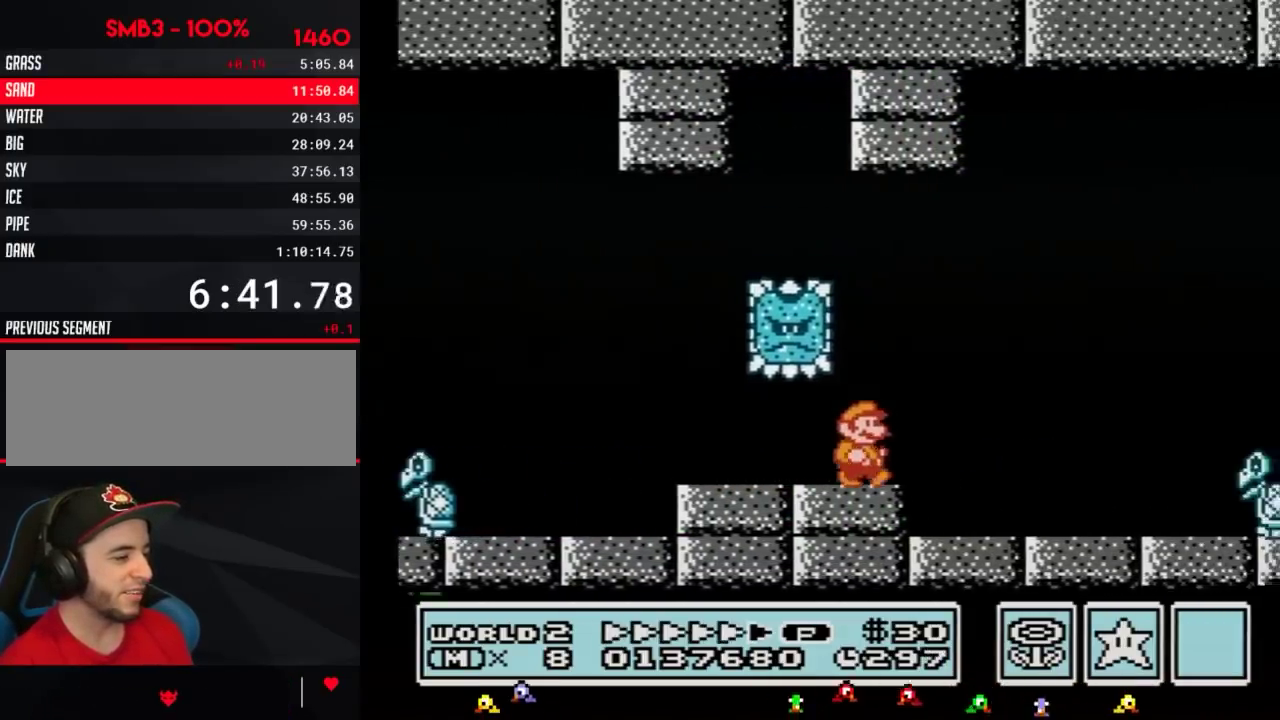
{"buttons": ["B", "DPAD_RIGHT"], "events": [[418, "A", "down"], [484, "A", "up"]]}
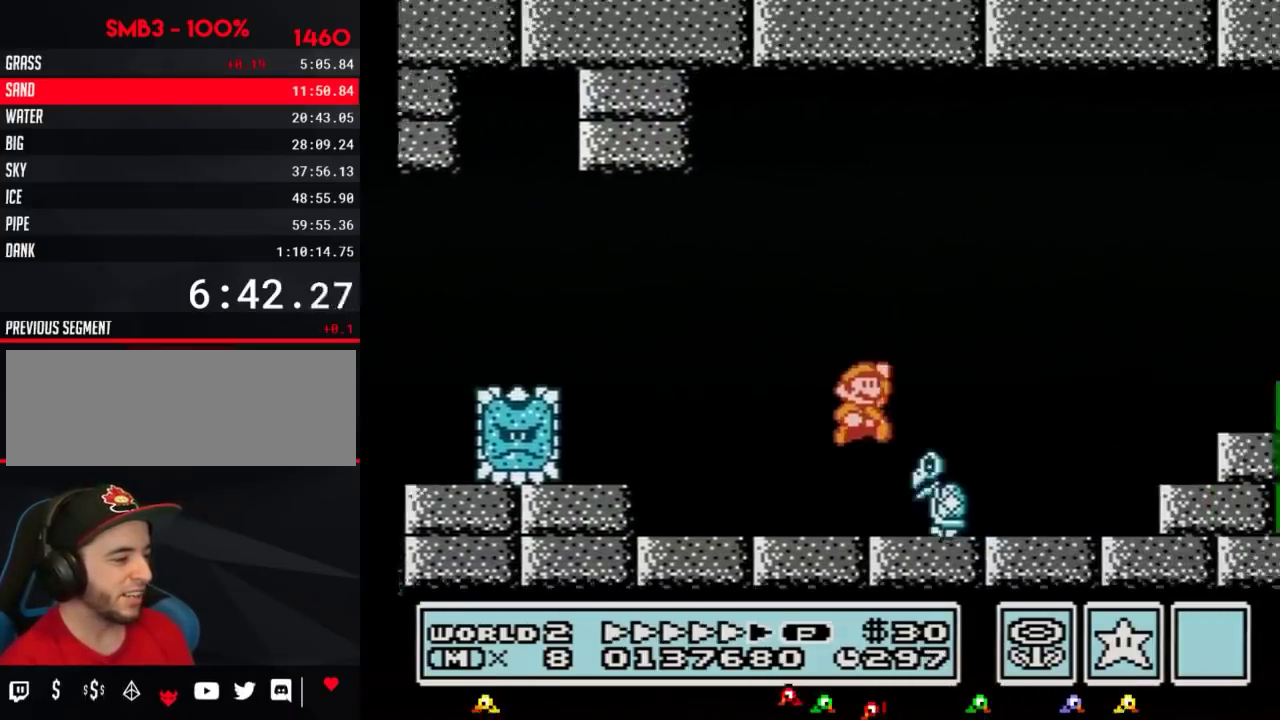
{"buttons": ["A", "B", "DPAD_LEFT"], "events": [[417, "A", "down"], [417, "DPAD_LEFT", "down"], [417, "DPAD_RIGHT", "up"]]}
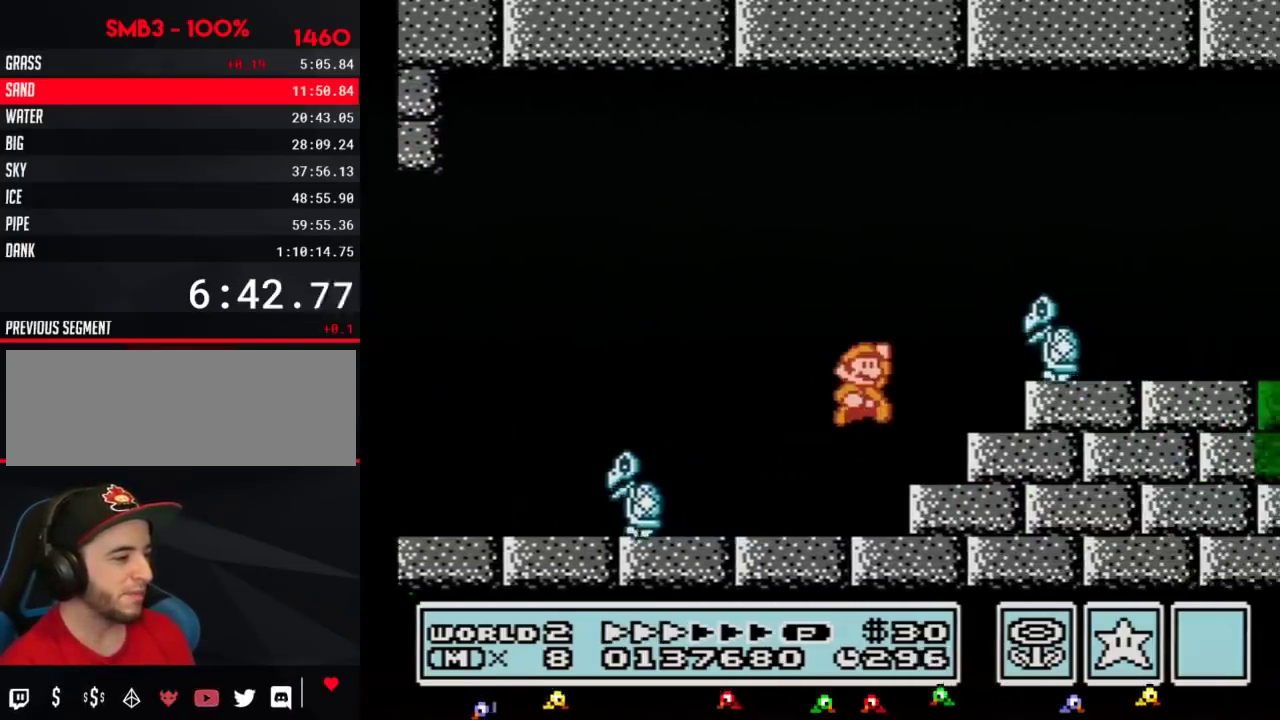
{"buttons": ["B", "DPAD_RIGHT"], "events": [[84, "DPAD_LEFT", "up"], [84, "DPAD_RIGHT", "down"], [234, "A", "up"]]}
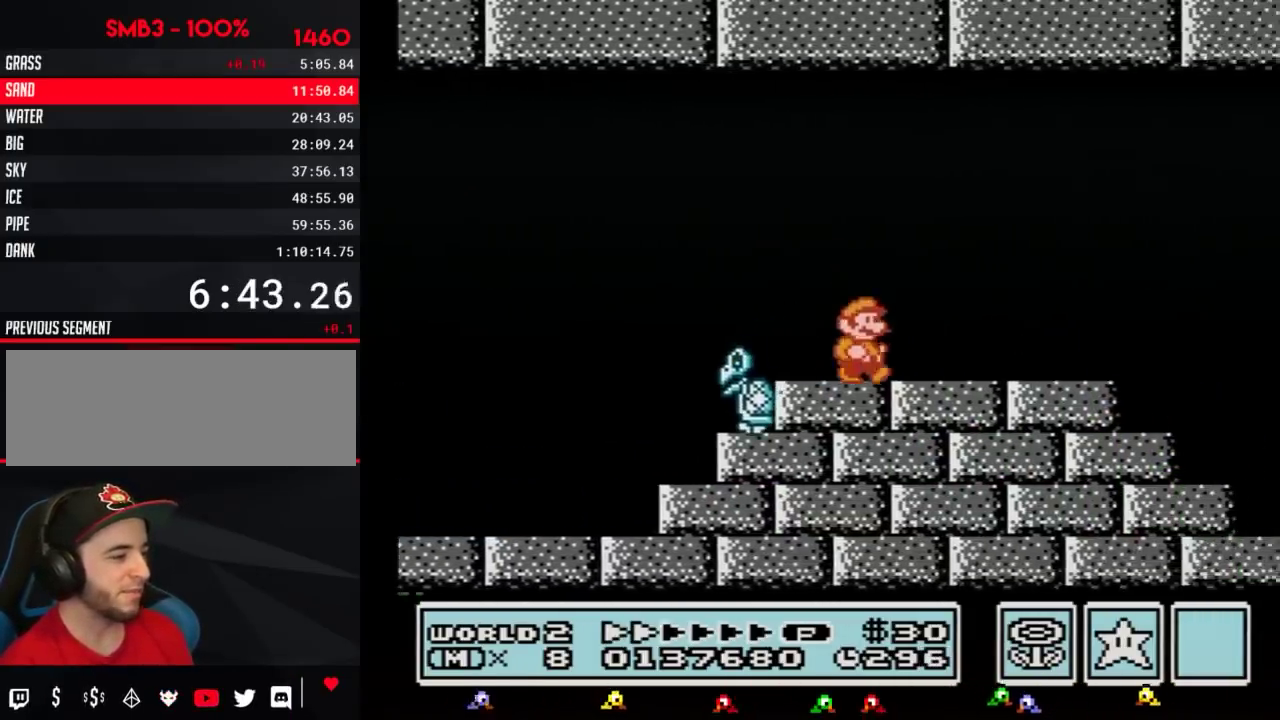
{"buttons": ["B", "DPAD_RIGHT"], "events": []}
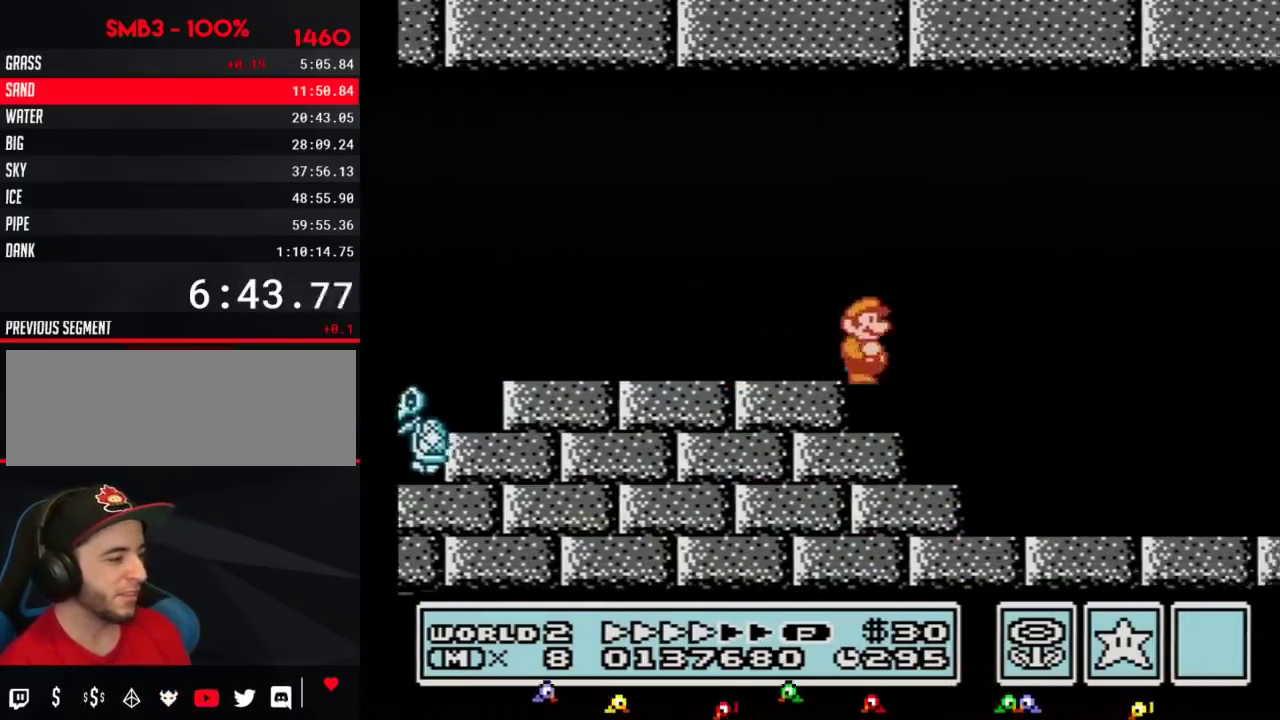
{"buttons": ["B", "DPAD_RIGHT"], "events": []}
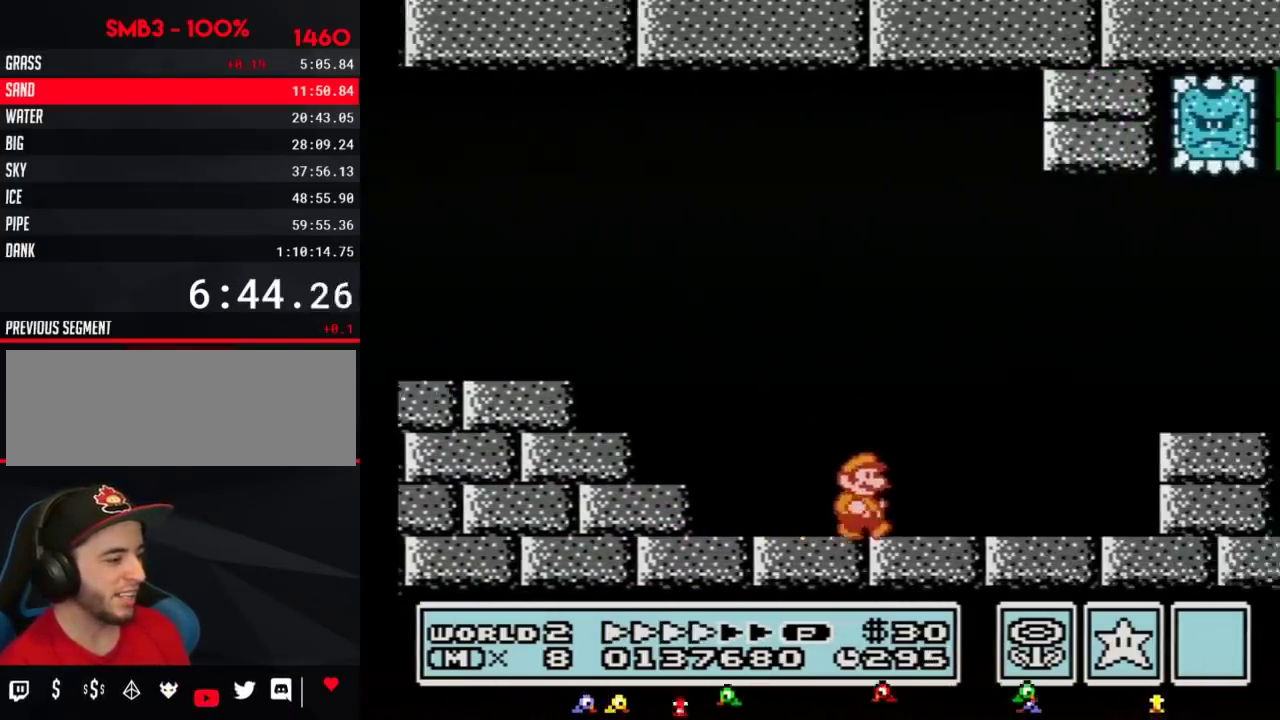
{"buttons": ["B", "DPAD_RIGHT"], "events": [[384, "A", "down"], [450, "A", "up"]]}
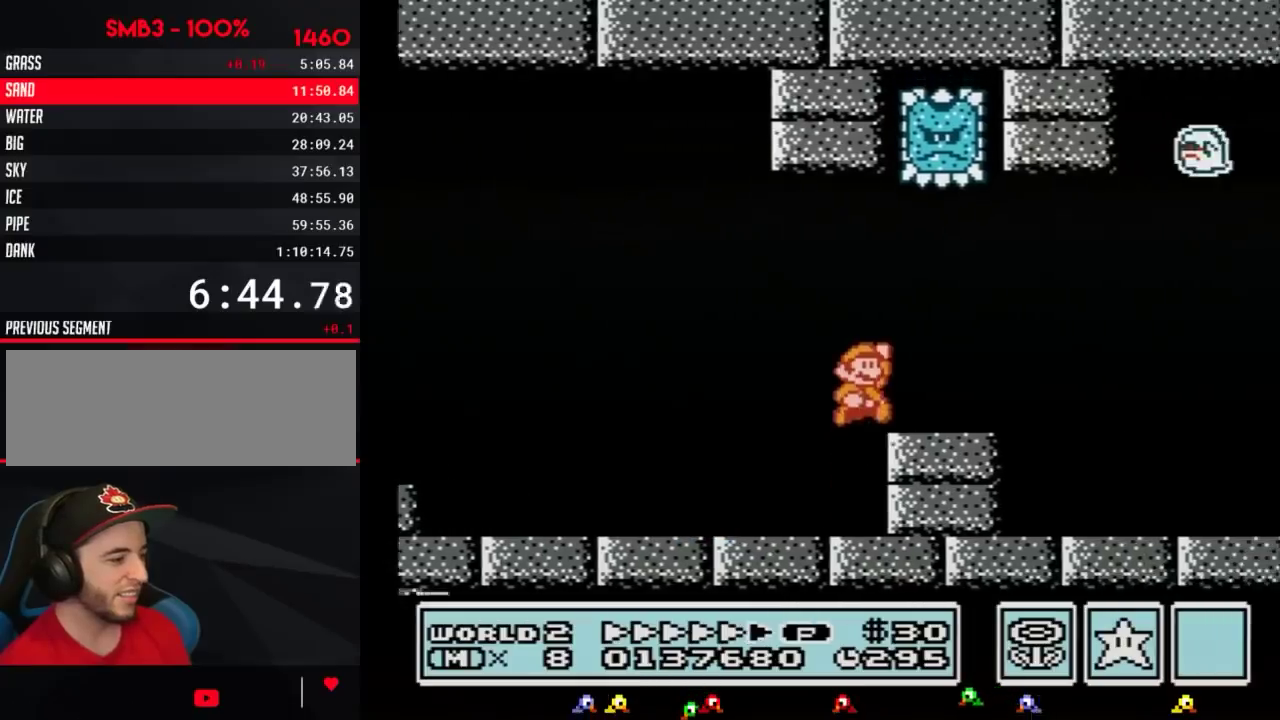
{"buttons": ["B", "DPAD_RIGHT"], "events": []}
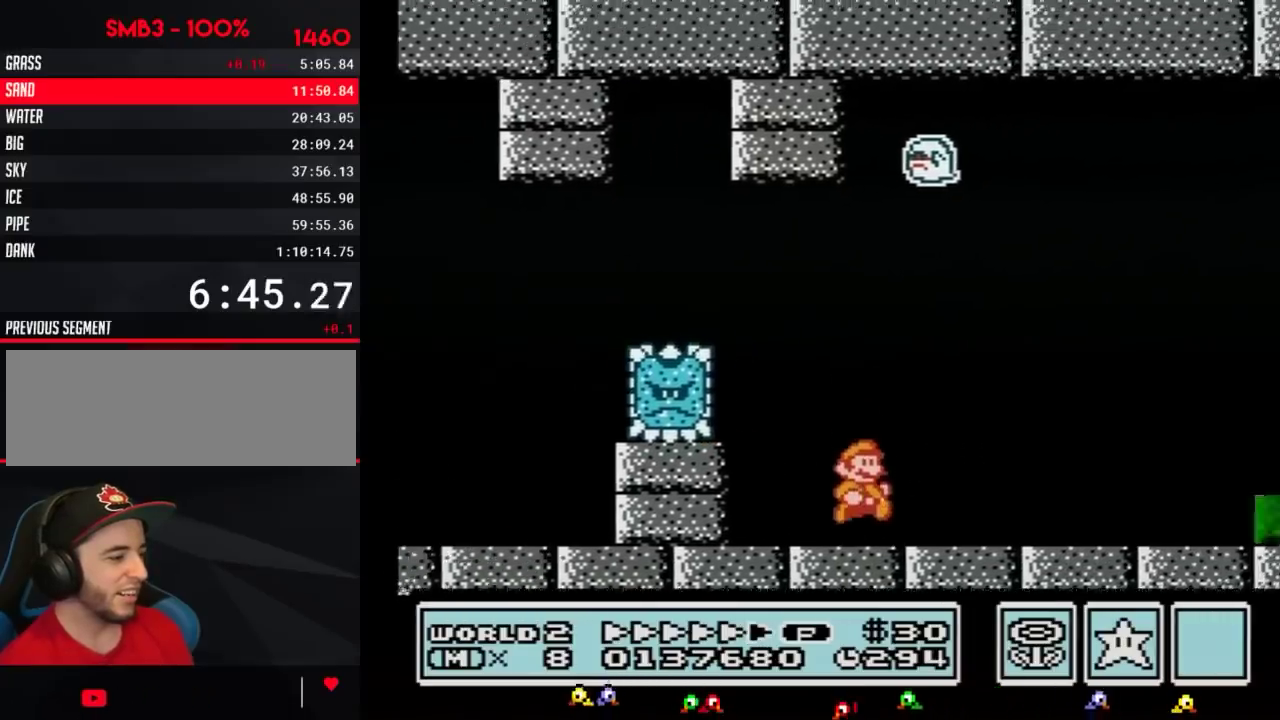
{"buttons": ["B", "DPAD_RIGHT"], "events": []}
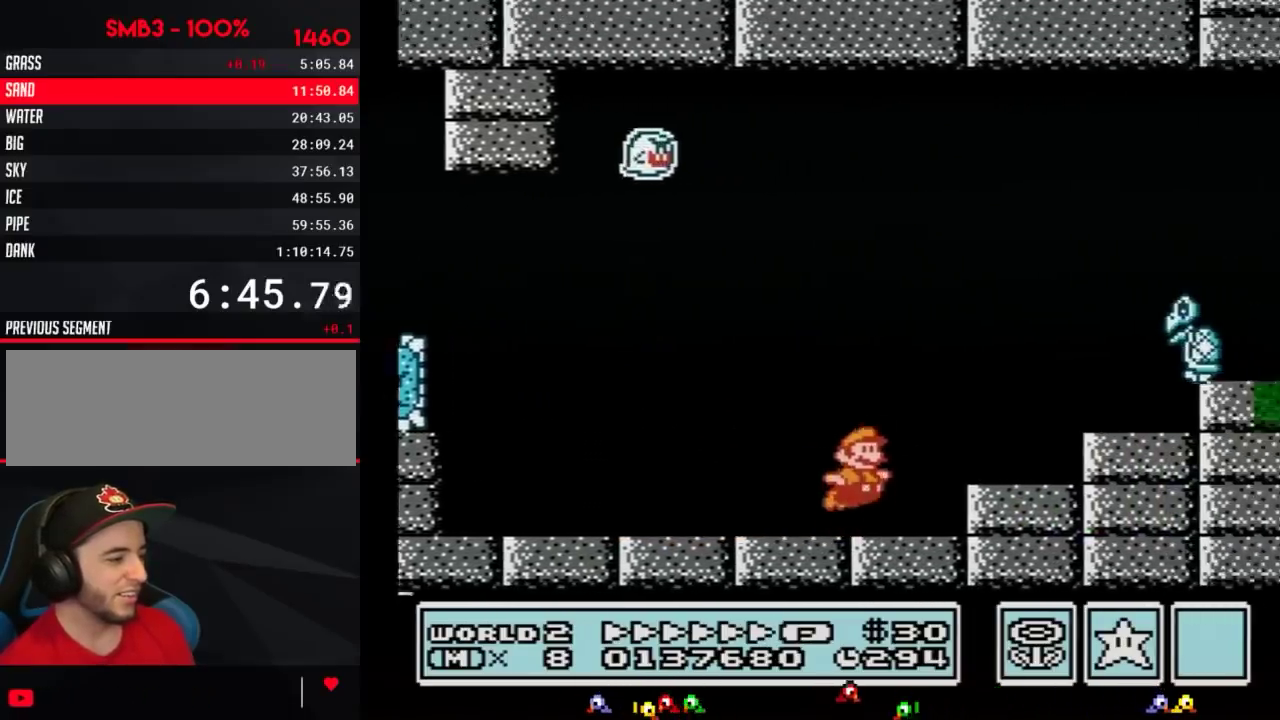
{"buttons": ["B", "DPAD_RIGHT"], "events": [[50, "A", "down"], [334, "A", "up"]]}
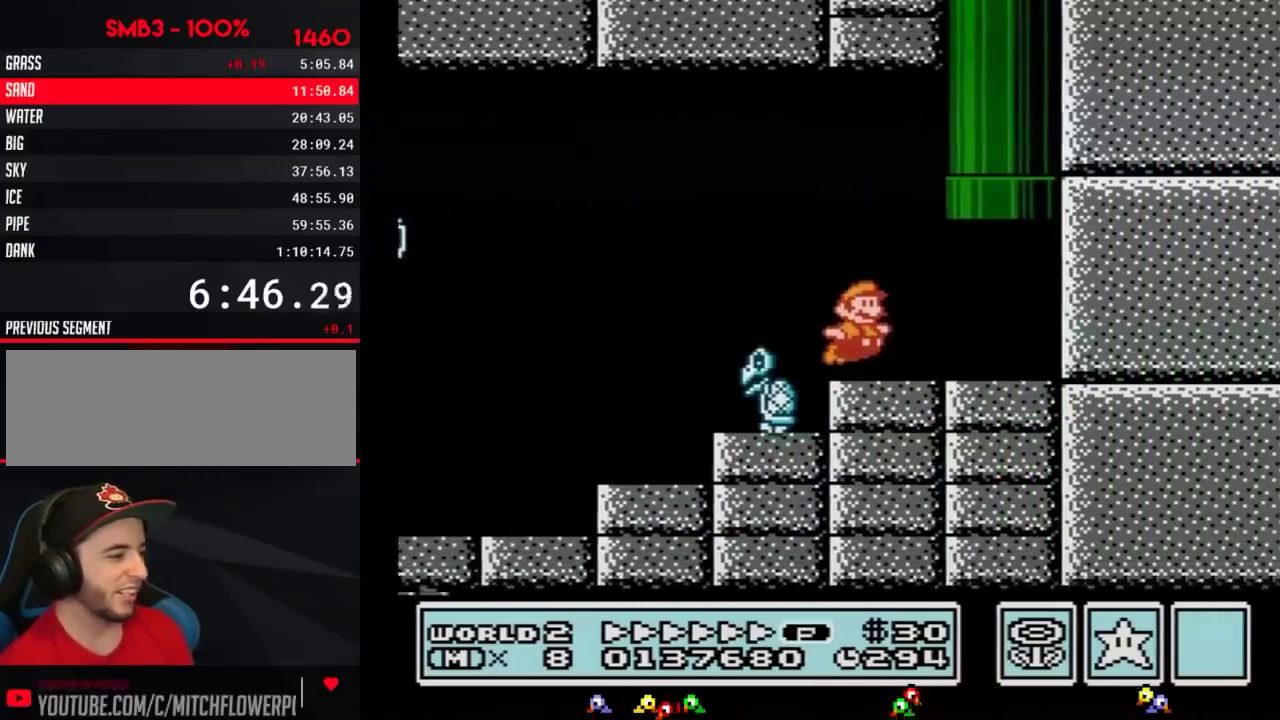
{"buttons": ["A", "B"], "events": [[167, "A", "down"], [167, "DPAD_LEFT", "down"], [167, "DPAD_RIGHT", "up"], [200, "DPAD_UP", "down"], [400, "DPAD_LEFT", "up"], [484, "DPAD_UP", "up"]]}
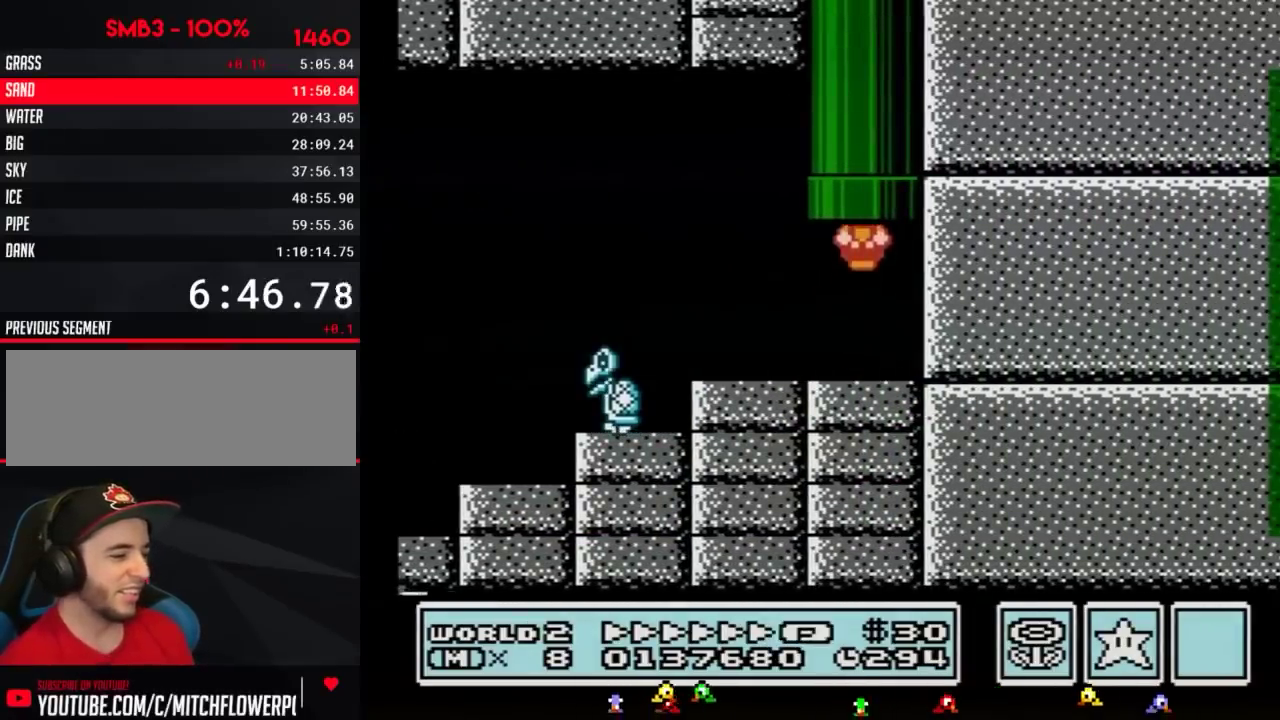
{"buttons": [], "events": [[50, "A", "up"], [50, "B", "up"]]}
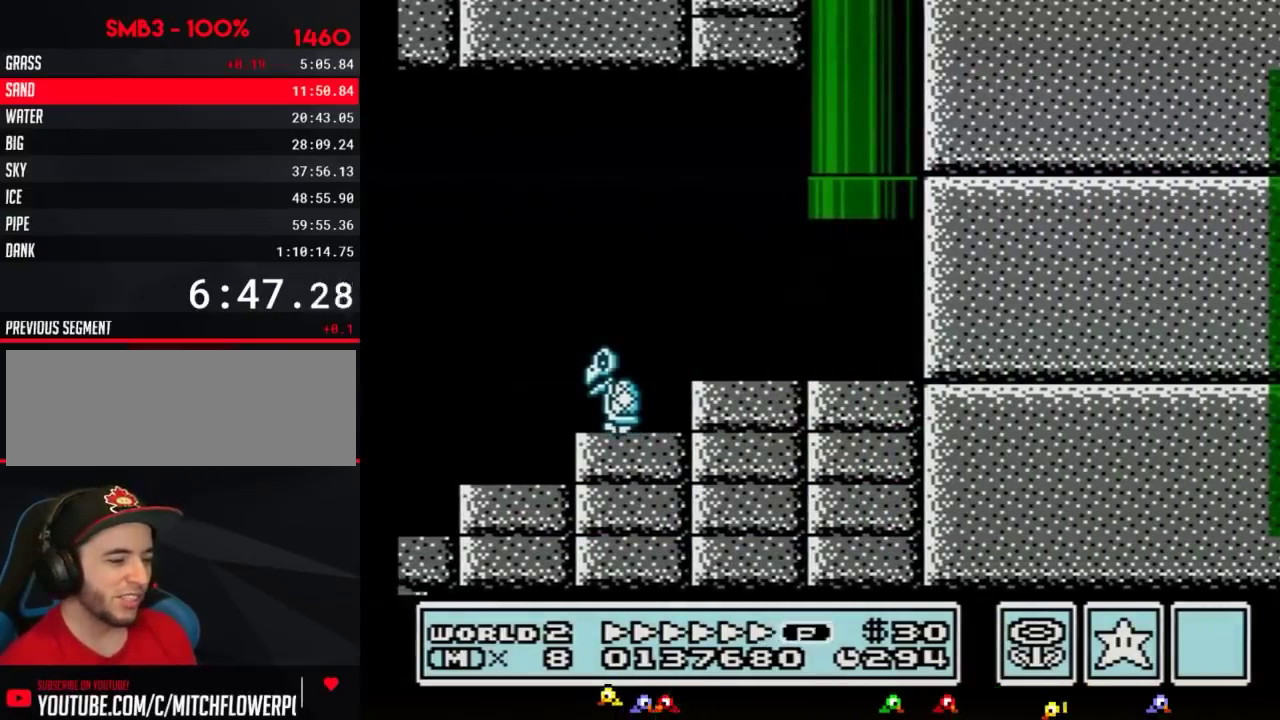
{"buttons": [], "events": []}